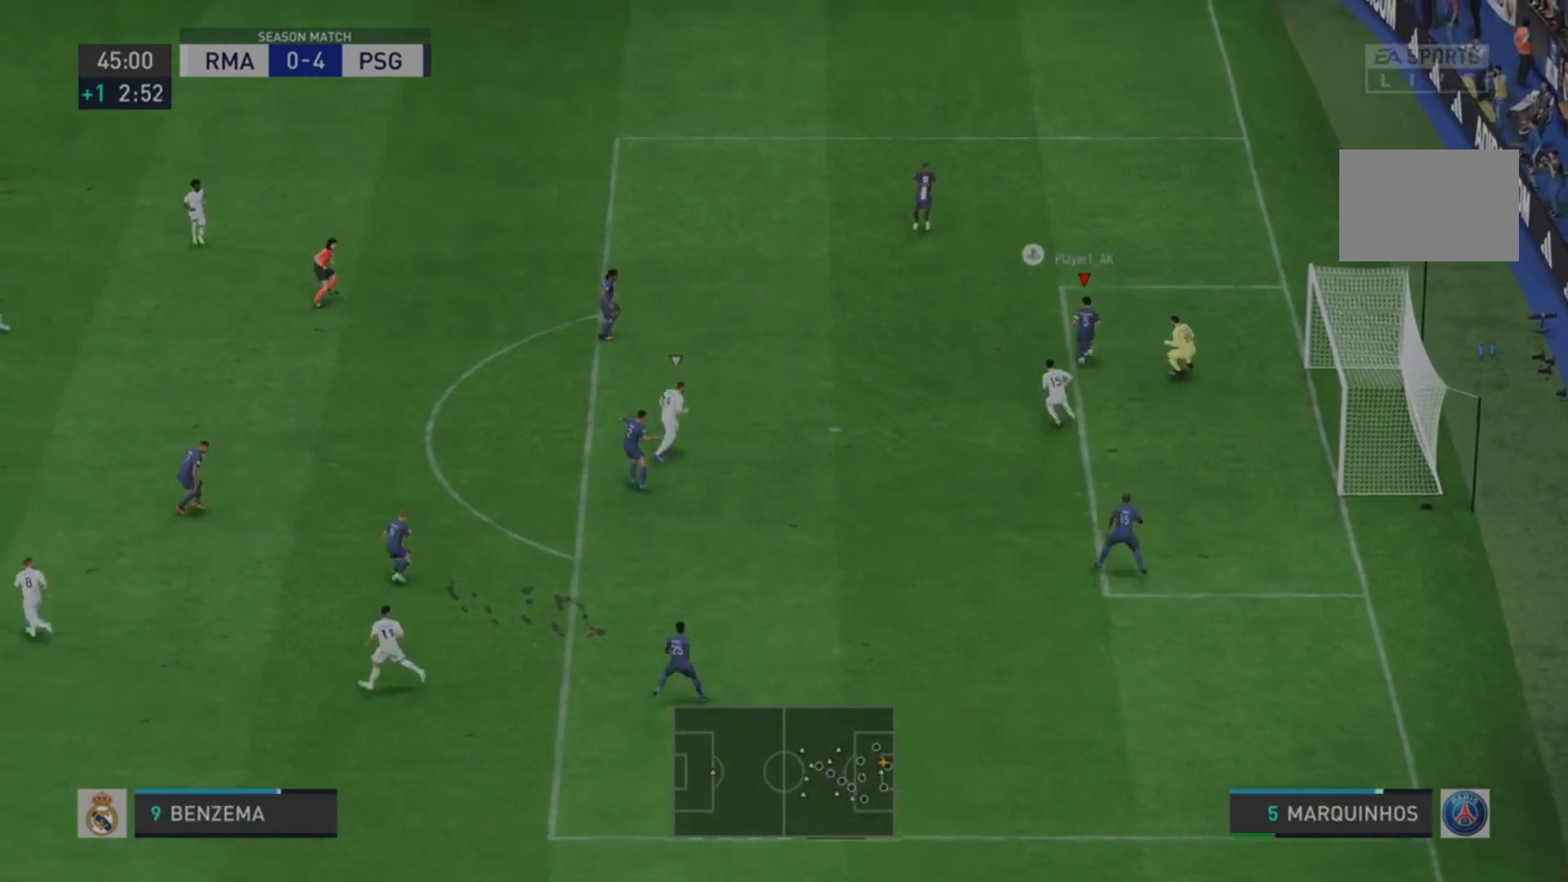
Gameplay with a controller (PlayStation layout); each line is a JSON object with the inputs held at the frame after it. "events" lists button and stick changes between this image and that frame as [ms after this image, input, new state], when the widget could be followed in between. Not read: L3 R3.
{"buttons": [], "left_stick": "left", "right_stick": "center", "events": [[133, "left_stick", "up-left"], [267, "left_stick", "left"]]}
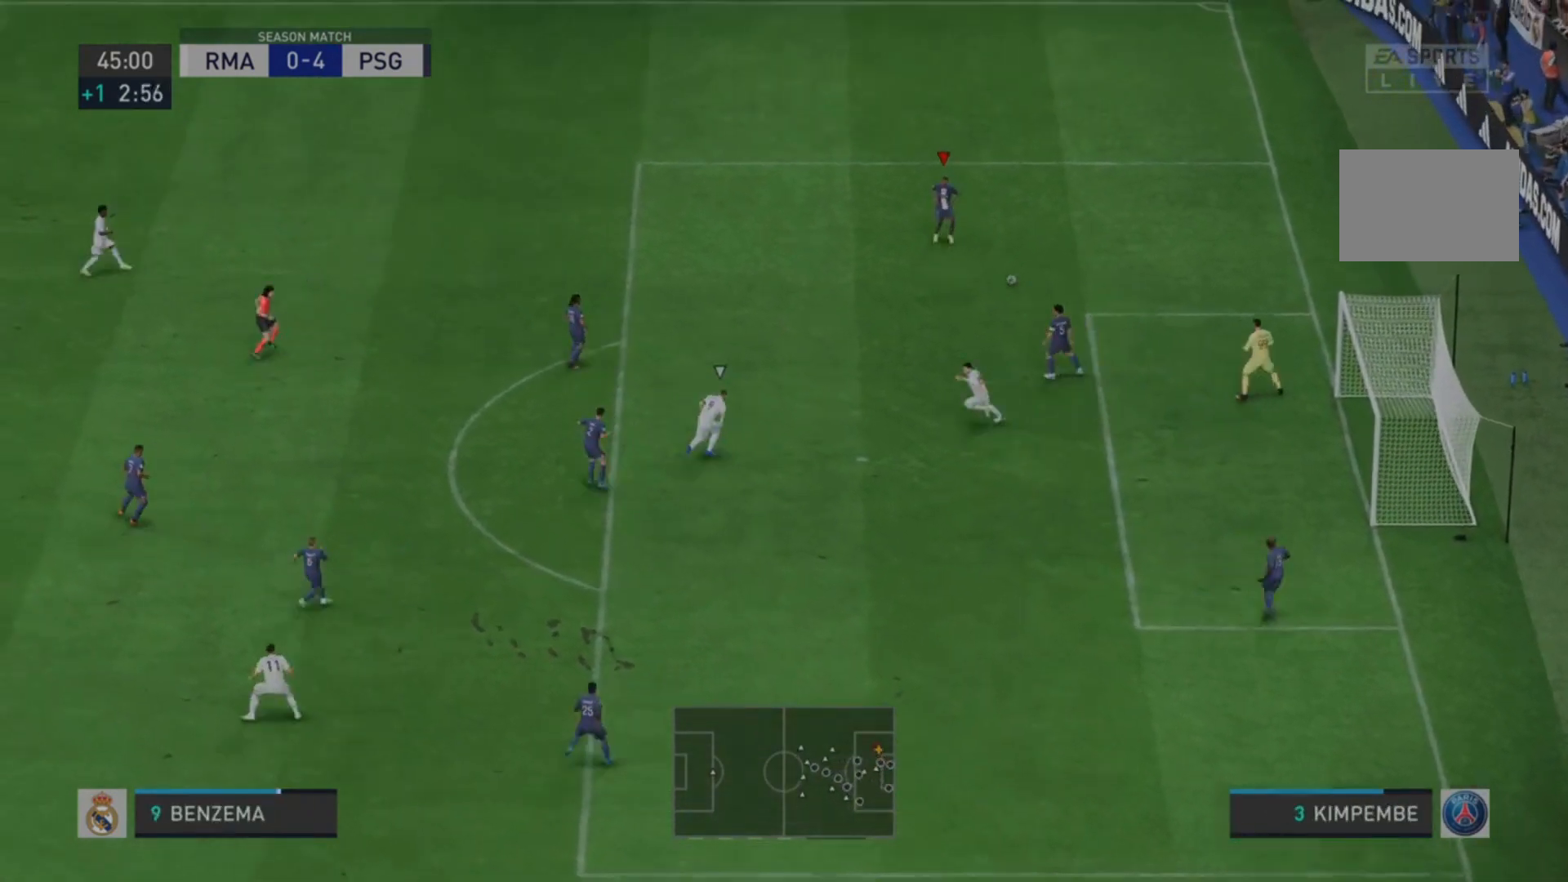
{"buttons": [], "left_stick": "left", "right_stick": "center", "events": []}
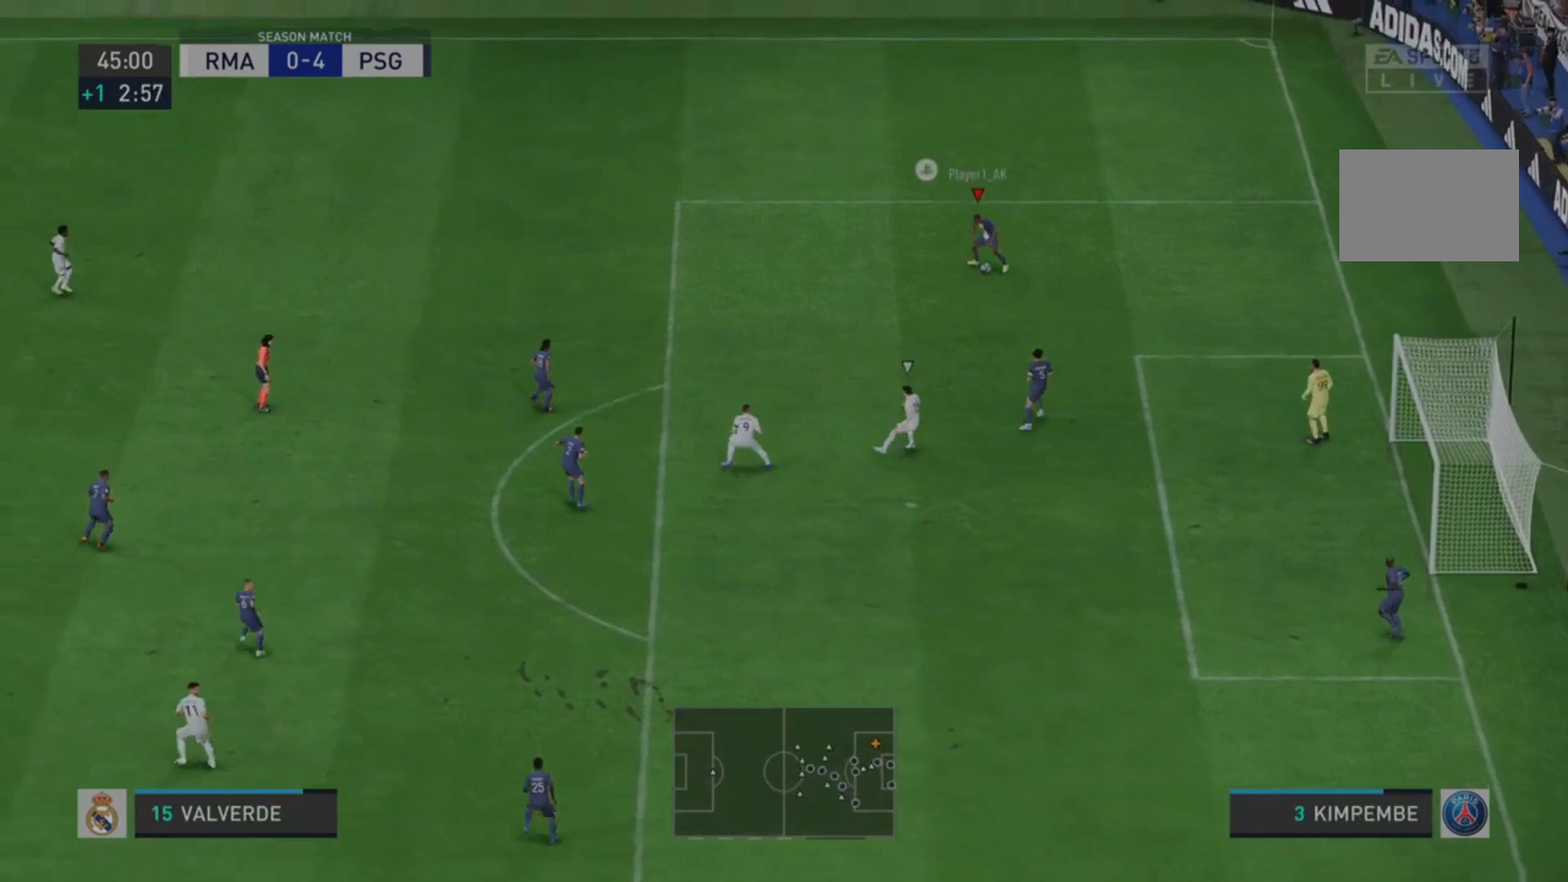
{"buttons": [], "left_stick": "left", "right_stick": "center", "events": []}
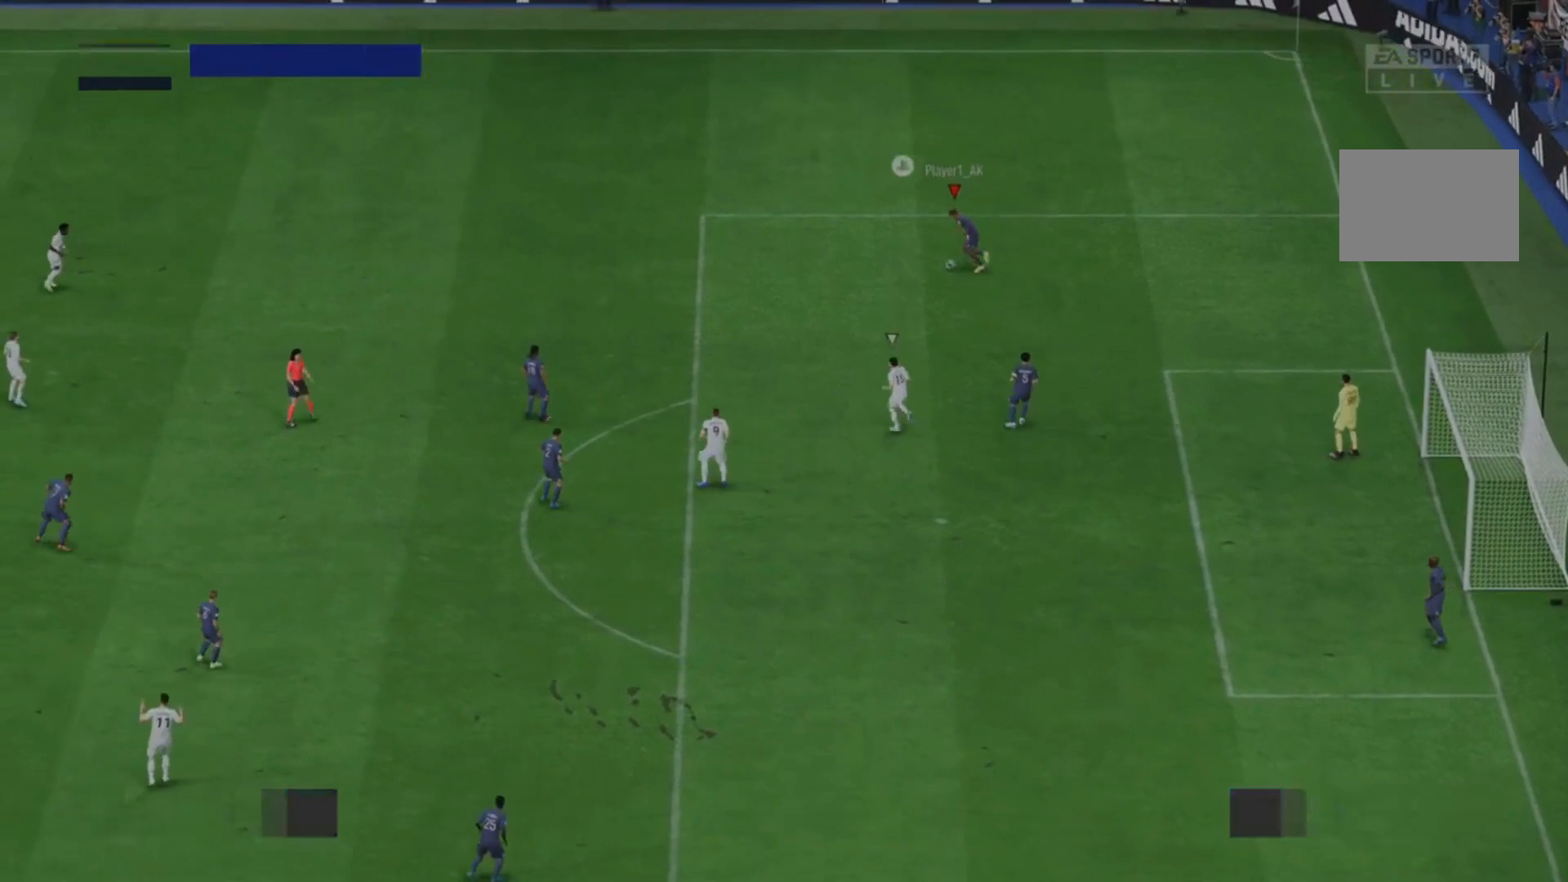
{"buttons": [], "left_stick": "center", "right_stick": "center", "events": [[333, "left_stick", "center"]]}
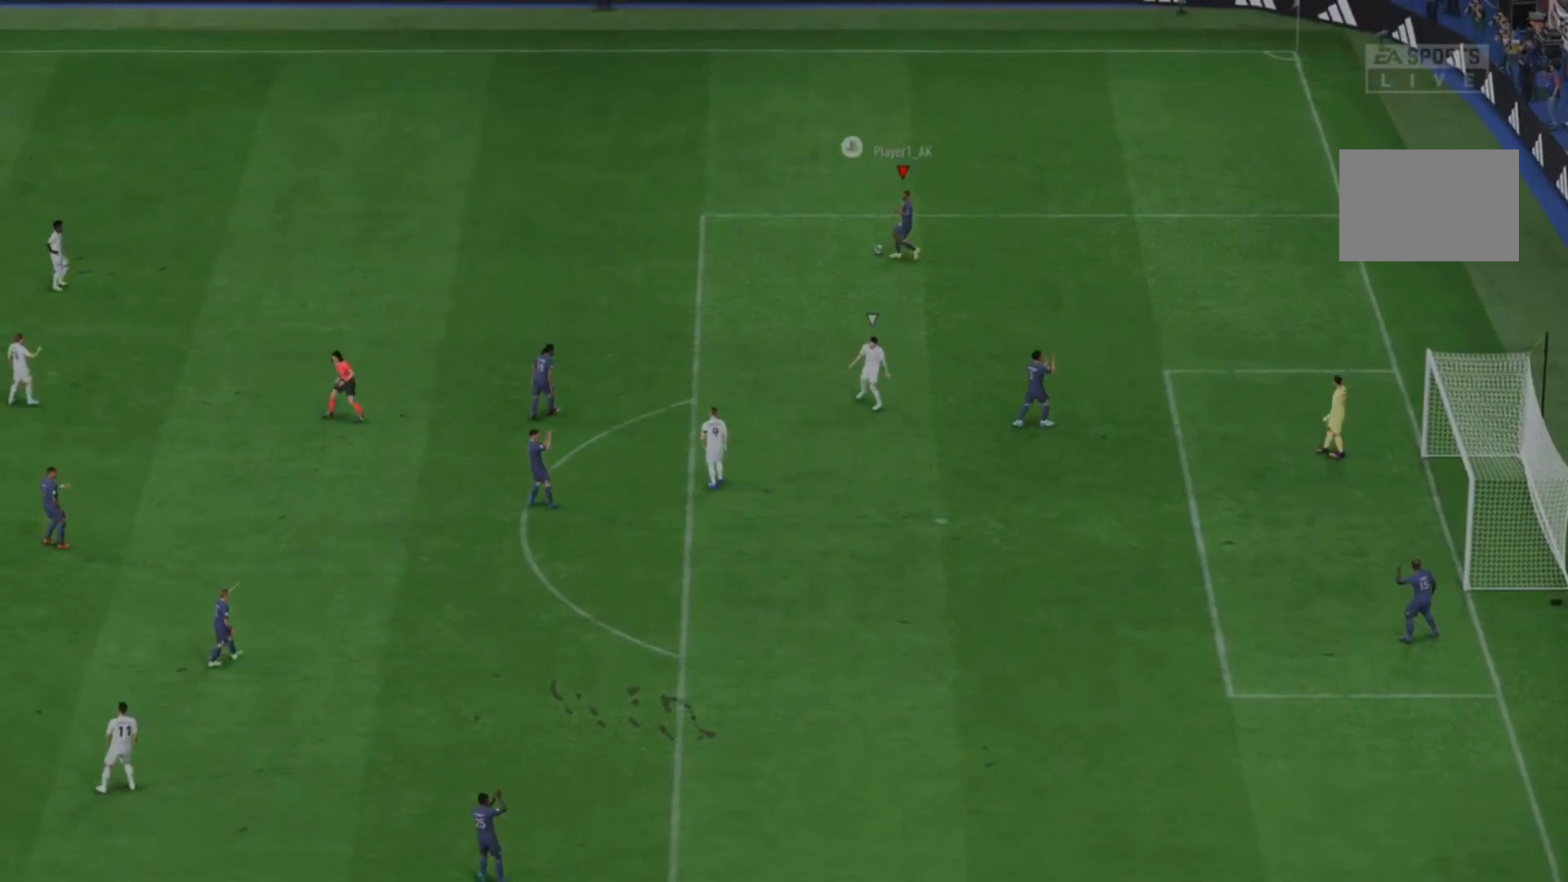
{"buttons": [], "left_stick": "center", "right_stick": "center", "events": []}
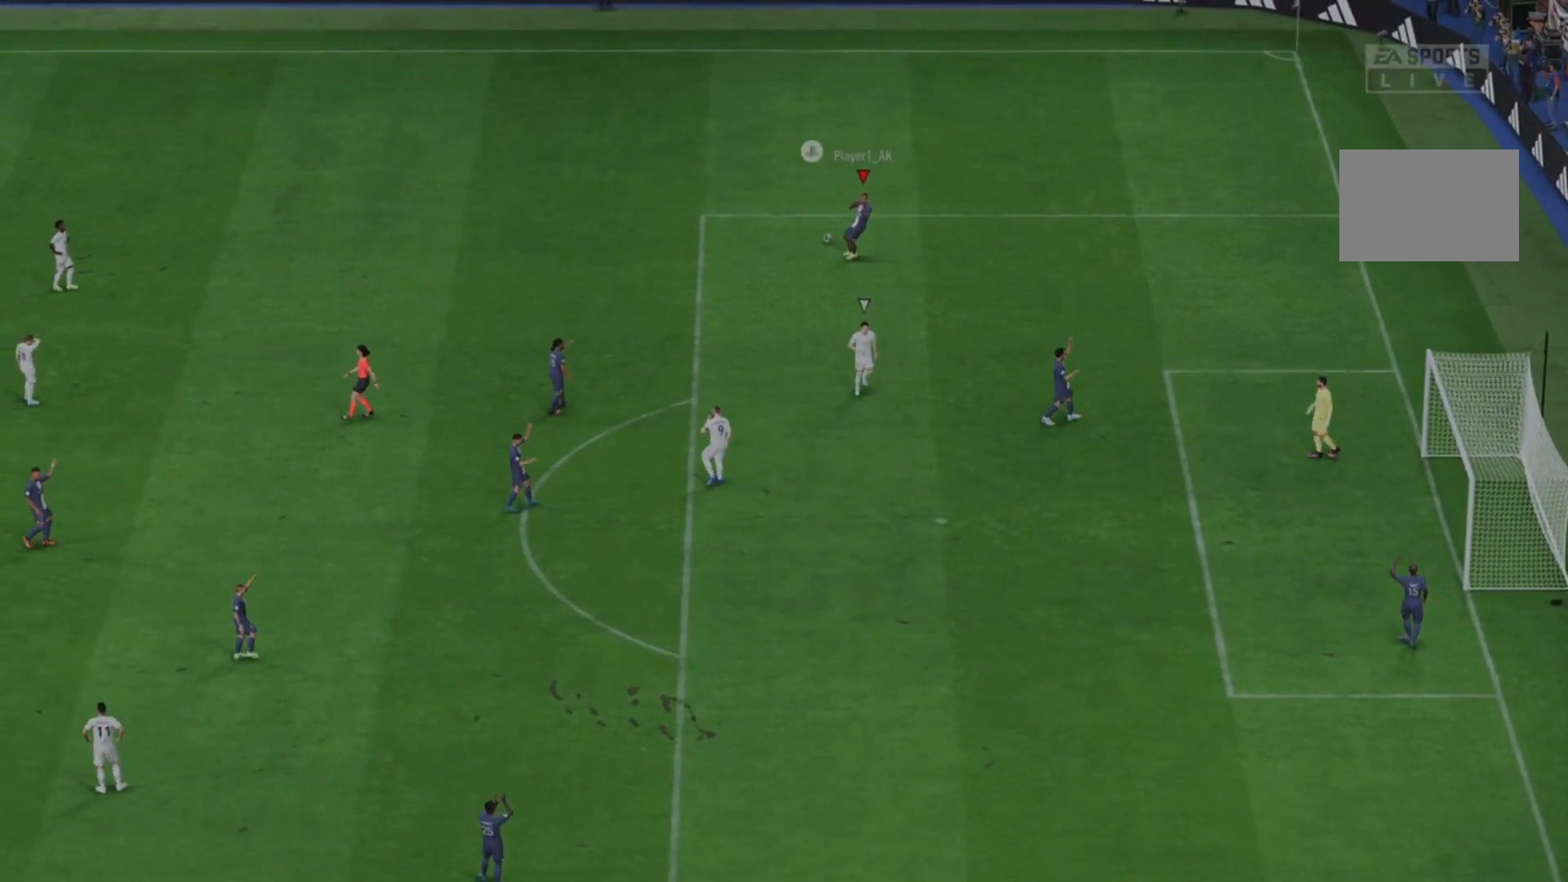
{"buttons": [], "left_stick": "center", "right_stick": "center", "events": [[67, "CROSS", "down"], [267, "CROSS", "up"]]}
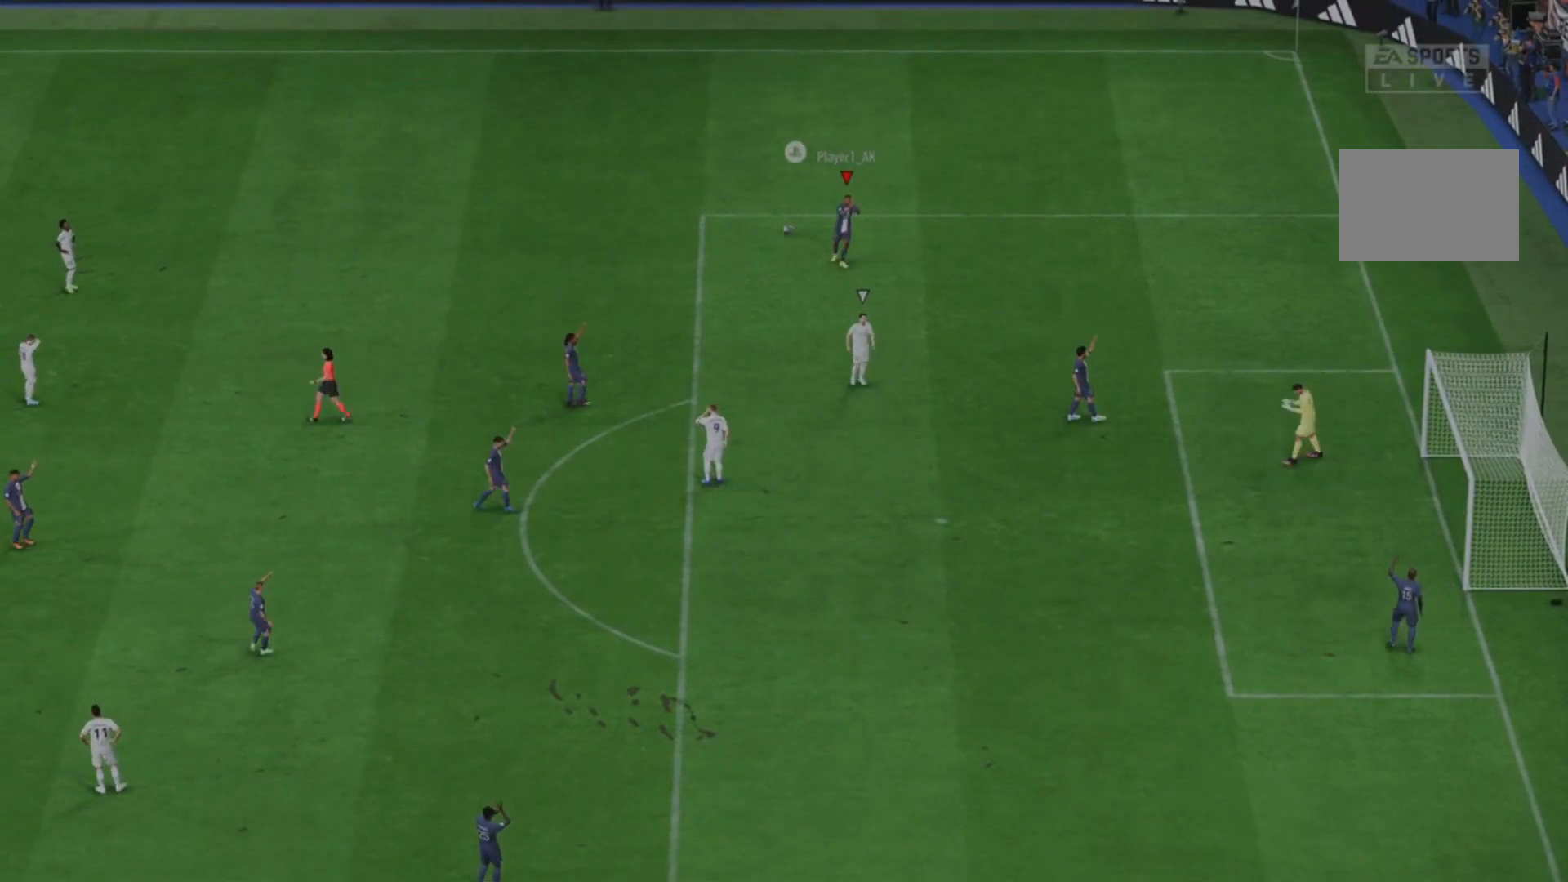
{"buttons": [], "left_stick": "center", "right_stick": "center", "events": [[33, "CROSS", "down"], [167, "CROSS", "up"], [233, "CROSS", "down"], [333, "CROSS", "up"], [367, "CROSS", "down"], [500, "CROSS", "up"]]}
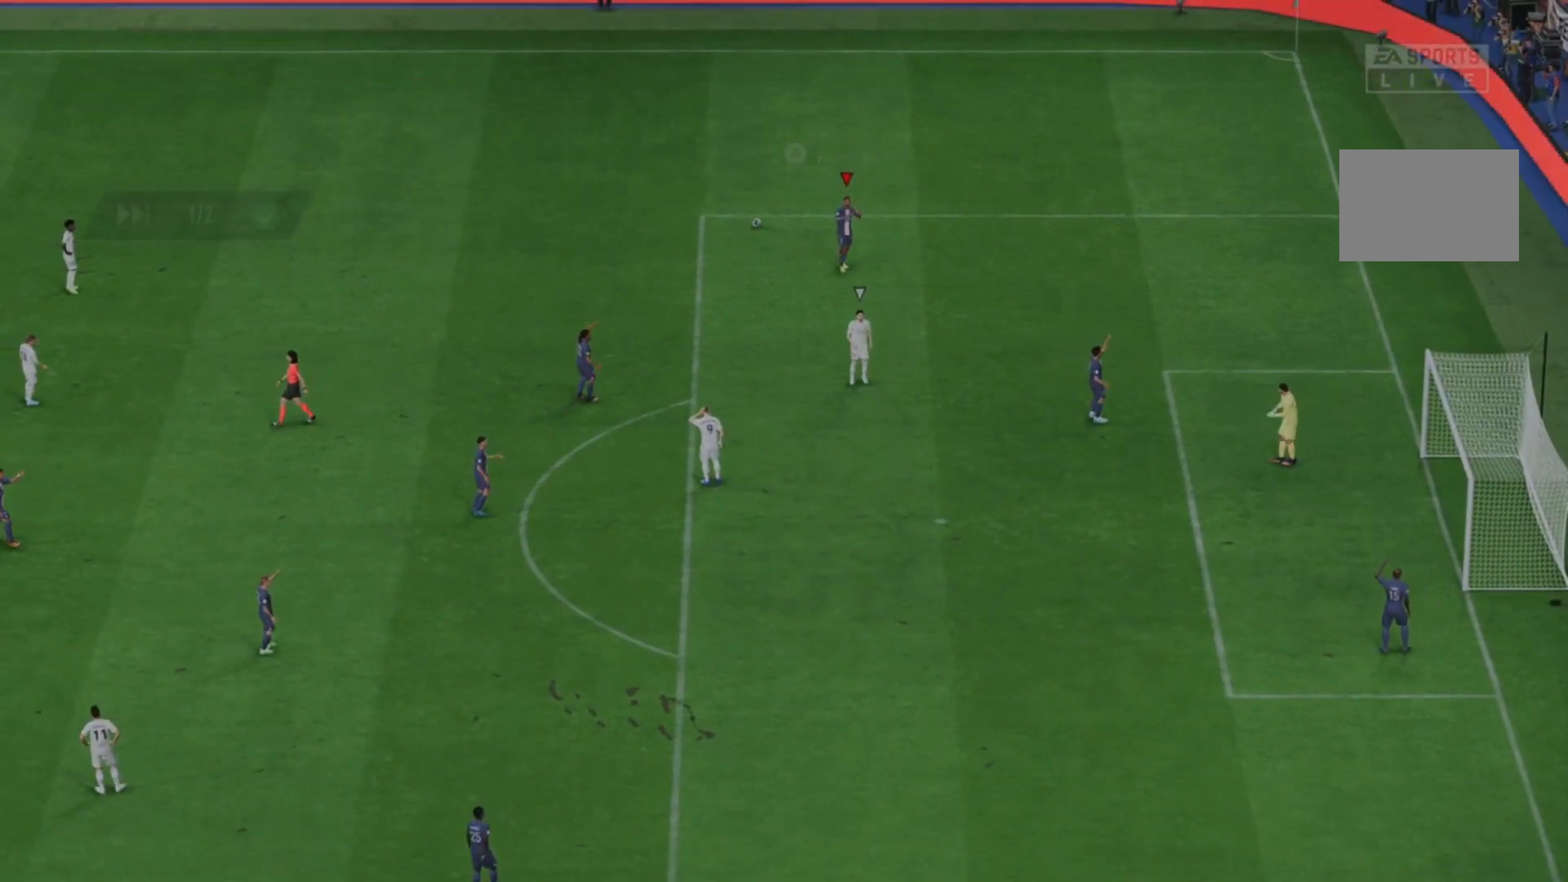
{"buttons": ["CROSS"], "left_stick": "center", "right_stick": "center", "events": [[33, "CROSS", "down"], [67, "R1", "down"], [233, "CROSS", "up"], [333, "CROSS", "down"], [333, "R1", "up"]]}
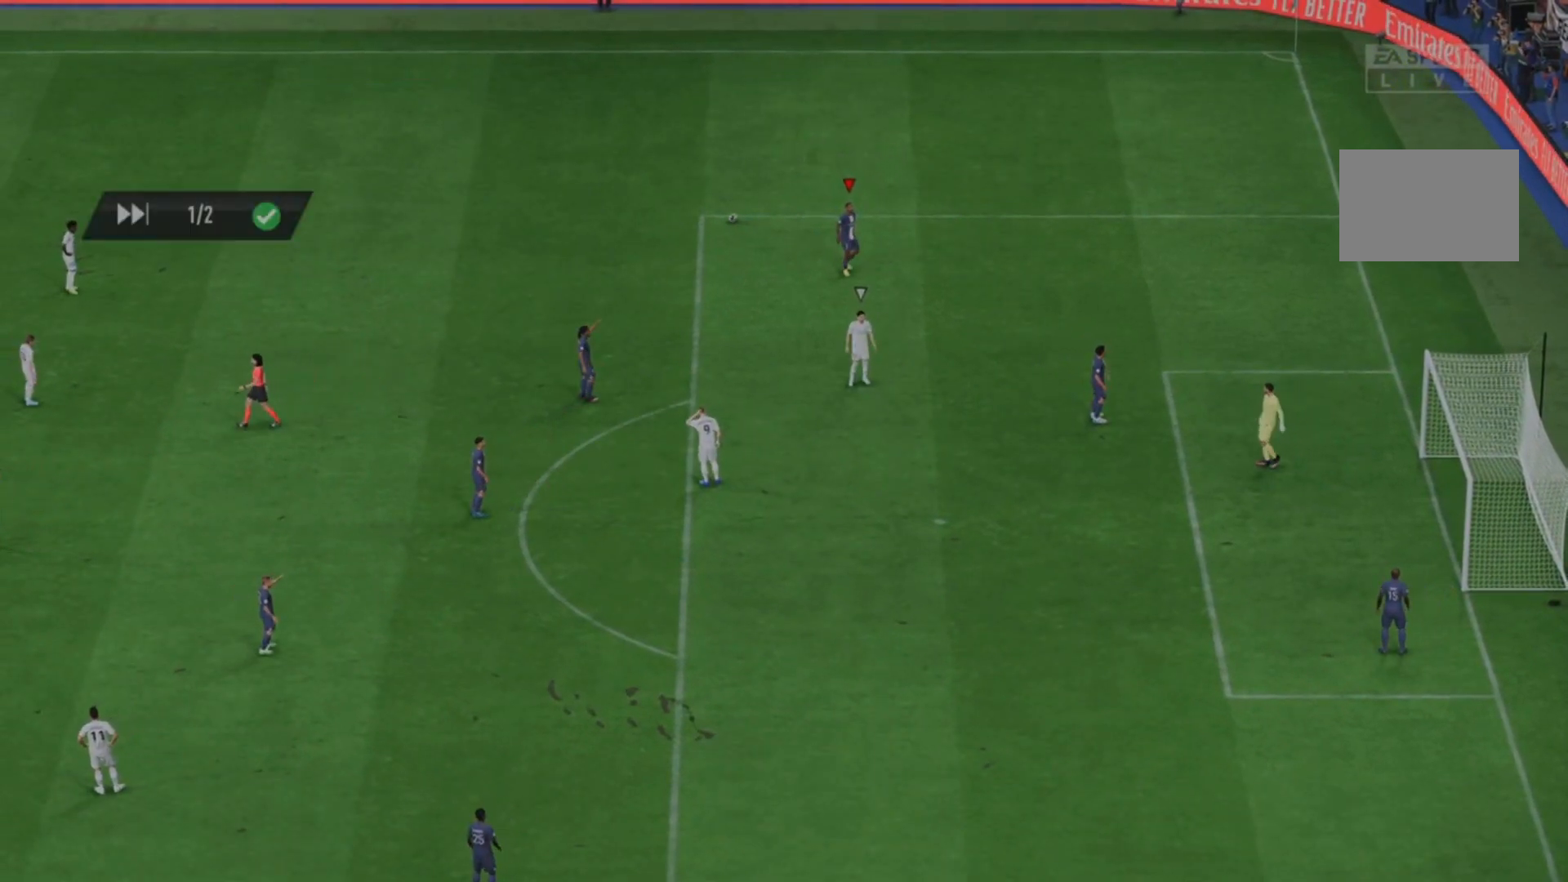
{"buttons": ["CROSS"], "left_stick": "center", "right_stick": "center", "events": [[33, "CROSS", "up"], [67, "CROSS", "down"], [167, "R1", "down"], [200, "CROSS", "up"], [233, "CROSS", "down"], [367, "CROSS", "up"], [400, "R1", "up"], [467, "CROSS", "down"]]}
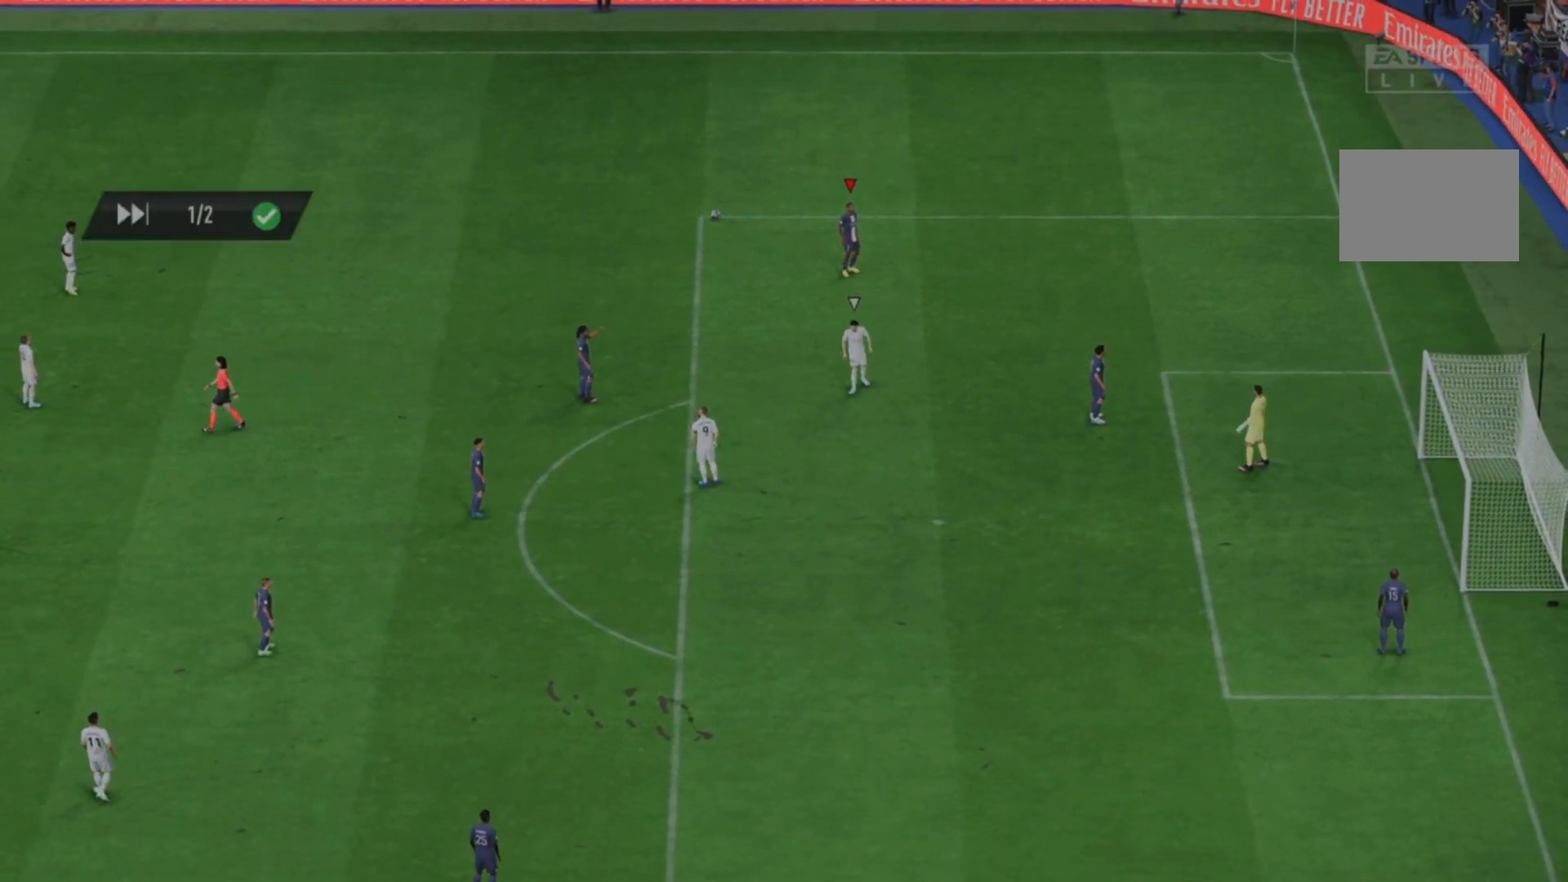
{"buttons": ["CROSS"], "left_stick": "center", "right_stick": "center", "events": [[300, "CROSS", "up"], [333, "CROSS", "down"], [467, "CROSS", "up"], [500, "CROSS", "down"]]}
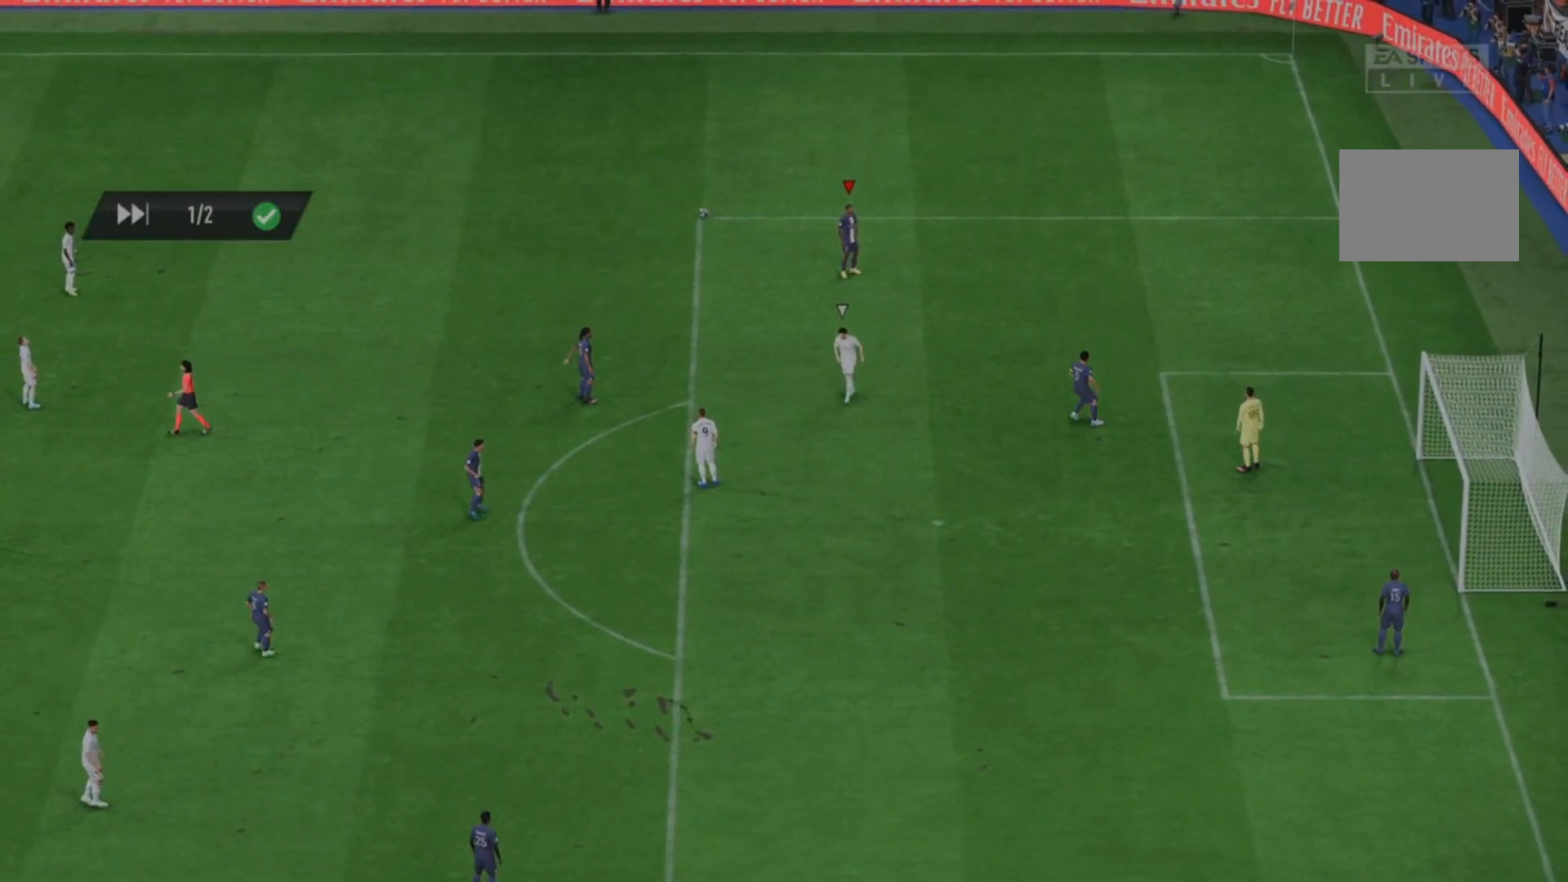
{"buttons": ["CROSS", "R1"], "left_stick": "center", "right_stick": "center", "events": [[133, "CROSS", "up"], [200, "CROSS", "down"], [333, "CROSS", "up"], [367, "R1", "down"], [400, "CROSS", "down"]]}
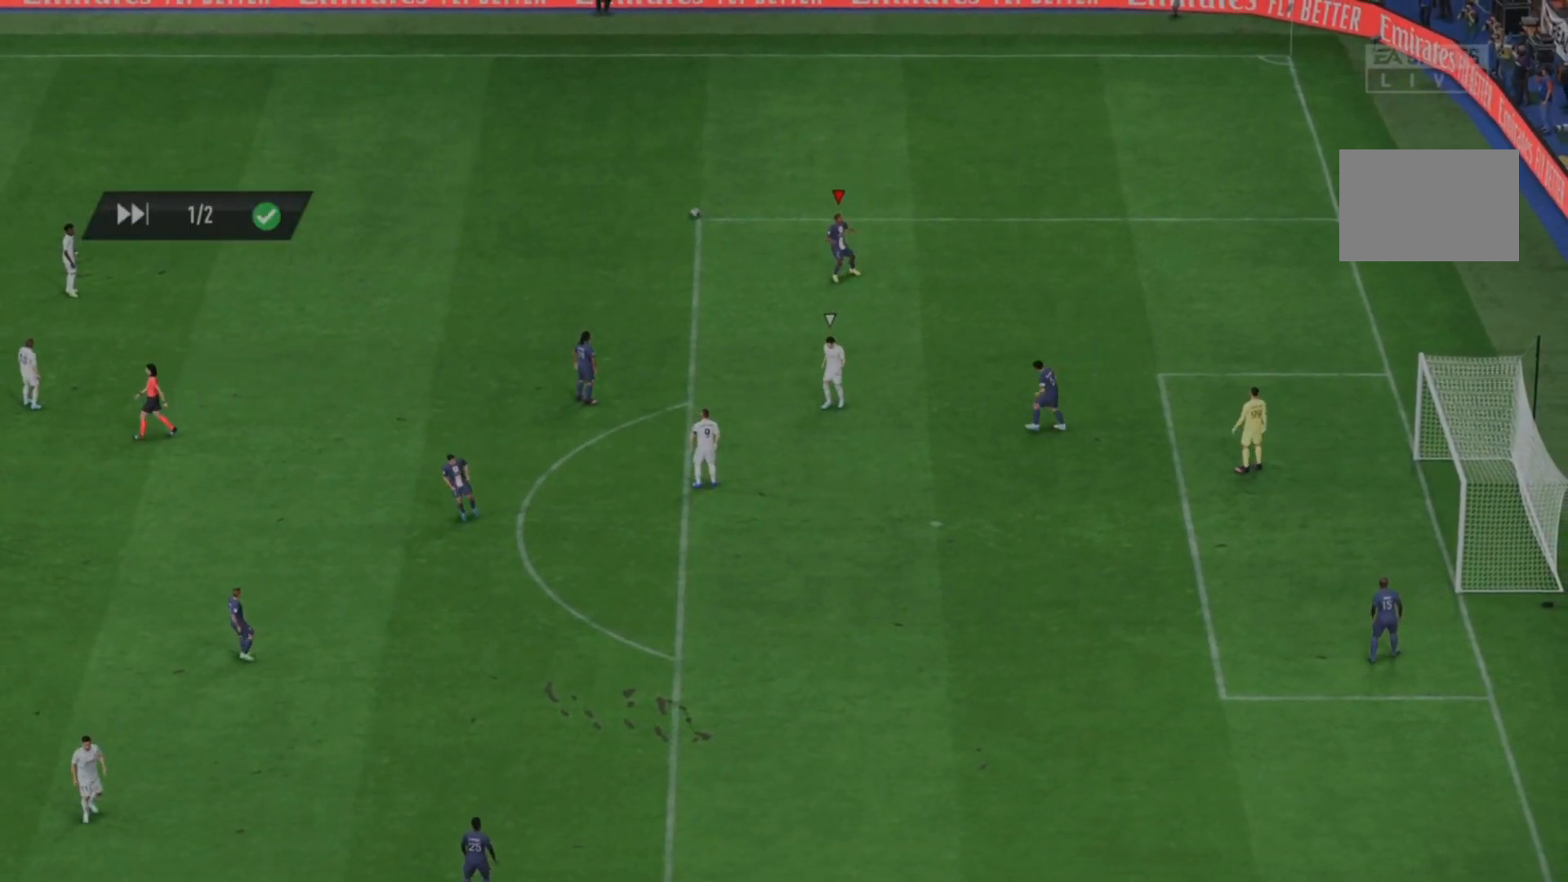
{"buttons": ["CROSS", "R1"], "left_stick": "center", "right_stick": "center", "events": [[133, "CROSS", "up"], [233, "CROSS", "down"], [367, "CROSS", "up"], [367, "R1", "up"], [433, "CROSS", "down"], [433, "R1", "down"]]}
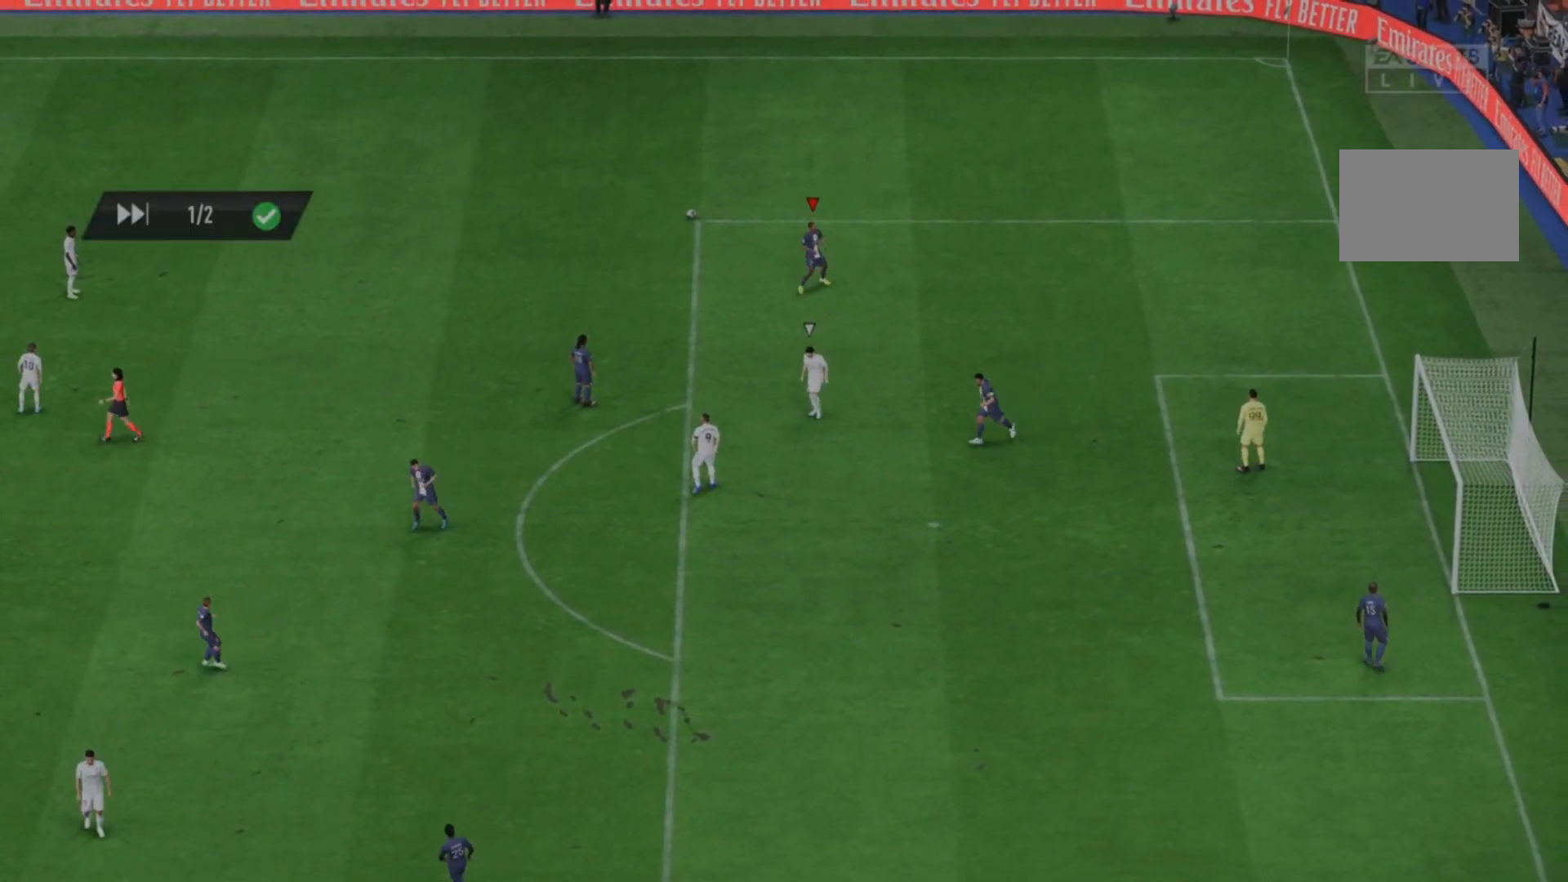
{"buttons": [], "left_stick": "center", "right_stick": "center", "events": [[67, "CROSS", "up"], [100, "R1", "up"], [133, "CROSS", "down"], [267, "CROSS", "up"]]}
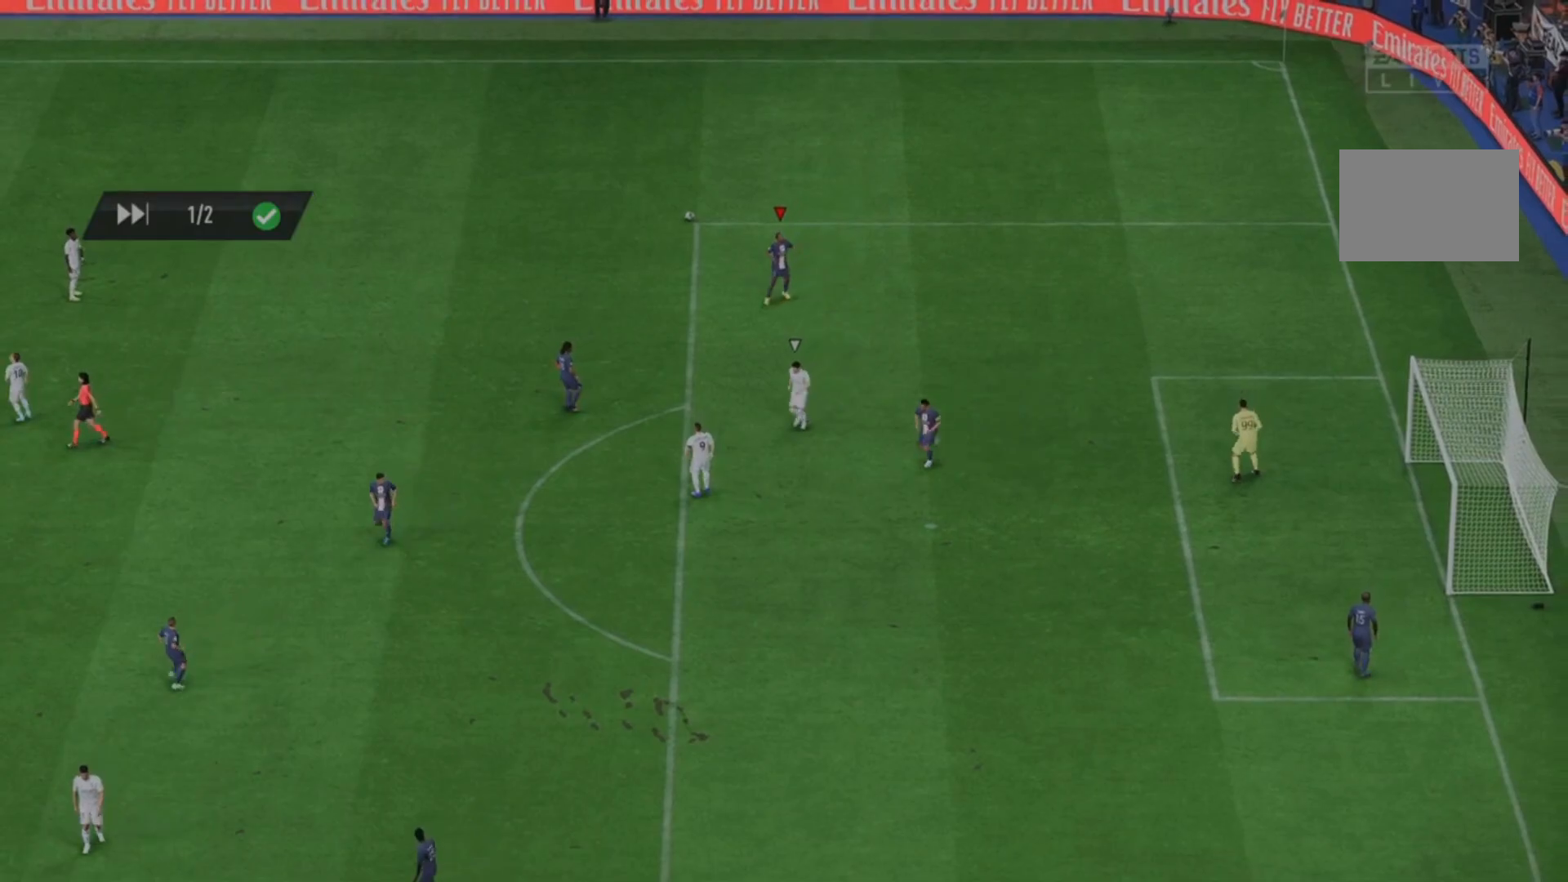
{"buttons": [], "left_stick": "center", "right_stick": "center", "events": []}
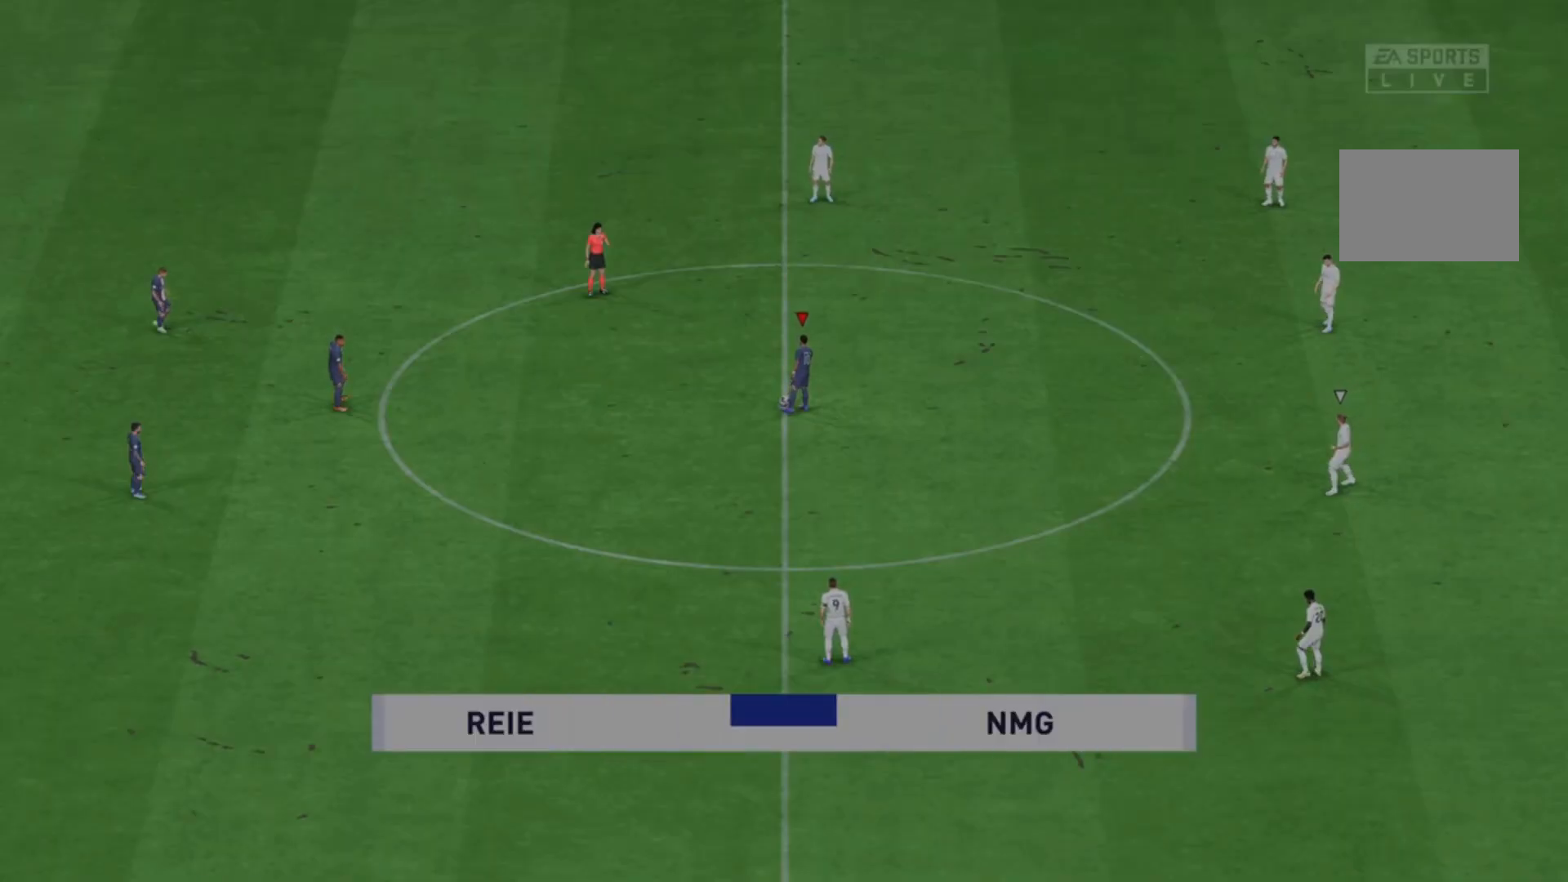
{"buttons": [], "left_stick": "center", "right_stick": "center", "events": [[100, "left_stick", "left"], [200, "left_stick", "center"]]}
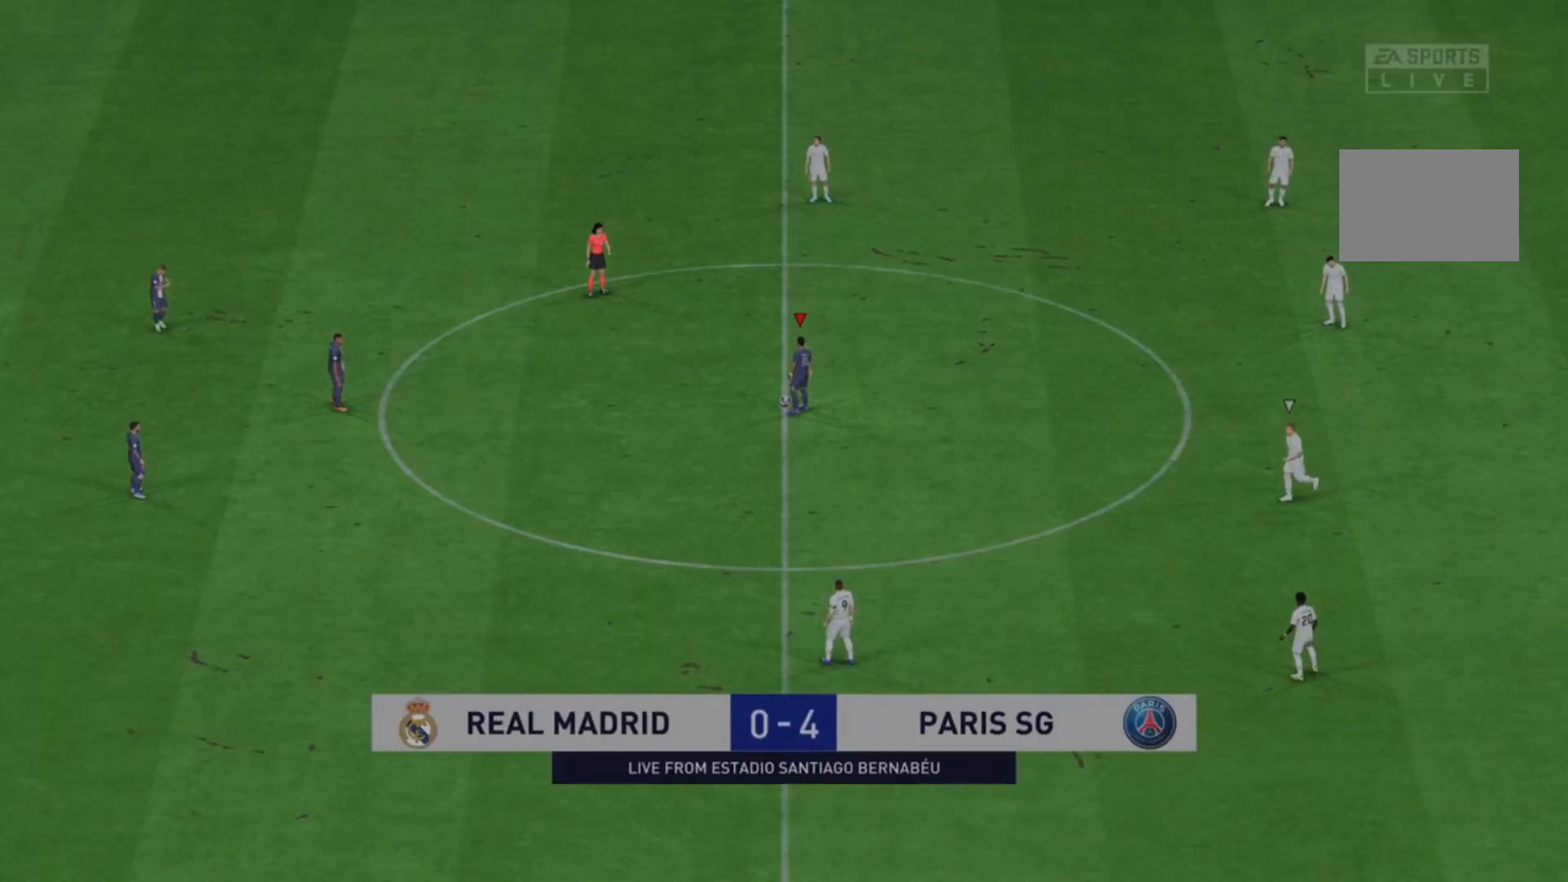
{"buttons": [], "left_stick": "center", "right_stick": "center", "events": []}
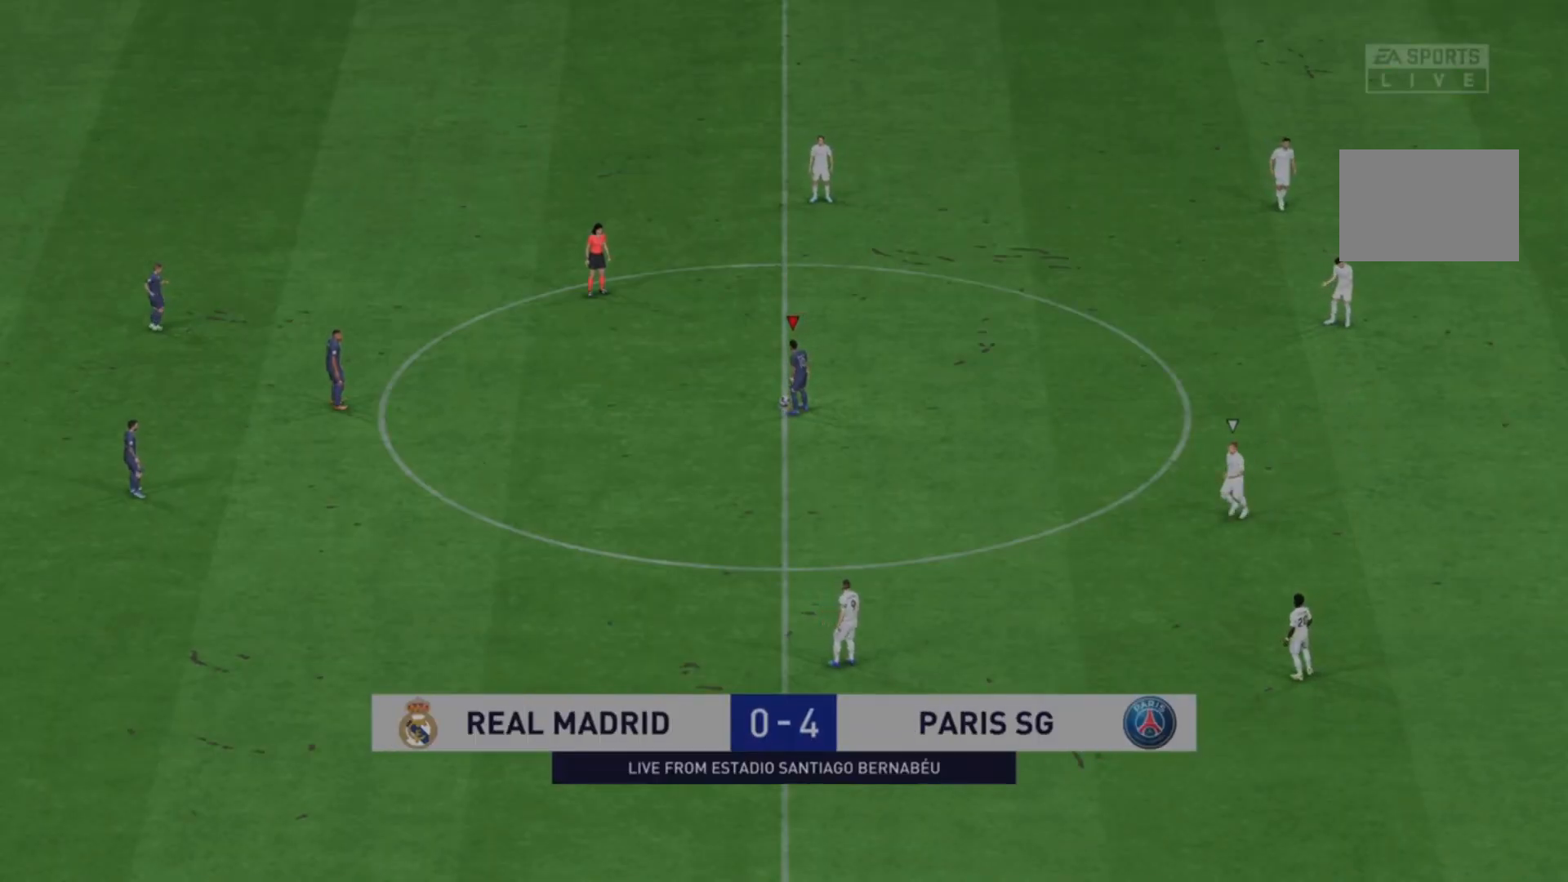
{"buttons": ["CROSS"], "left_stick": "left", "right_stick": "center", "events": [[100, "left_stick", "left"], [133, "CROSS", "down"]]}
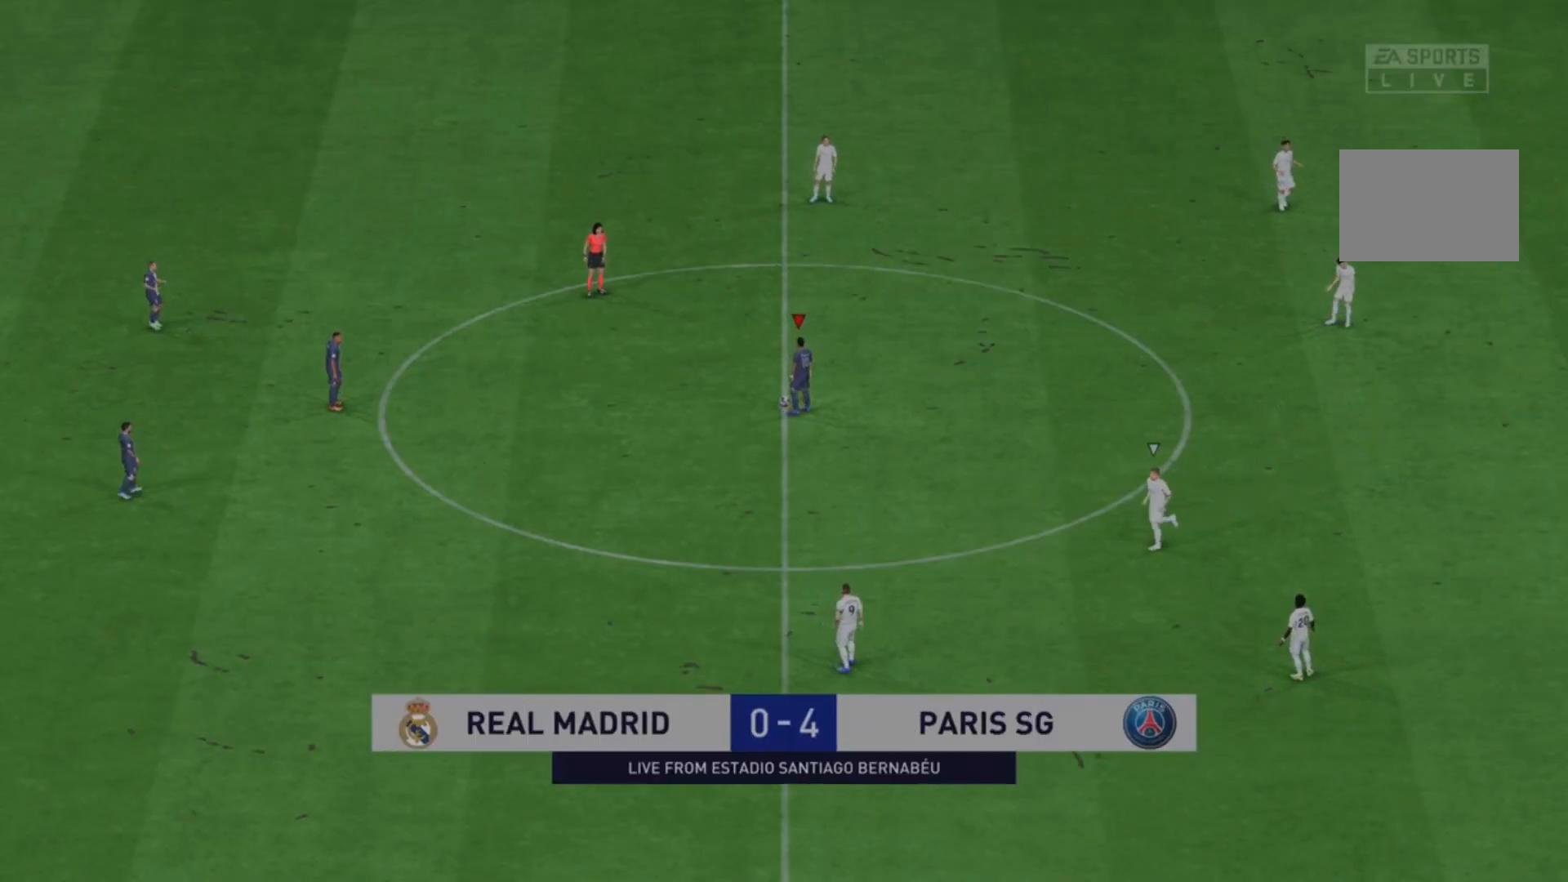
{"buttons": ["CROSS"], "left_stick": "up-left", "right_stick": "center", "events": [[200, "left_stick", "up-left"]]}
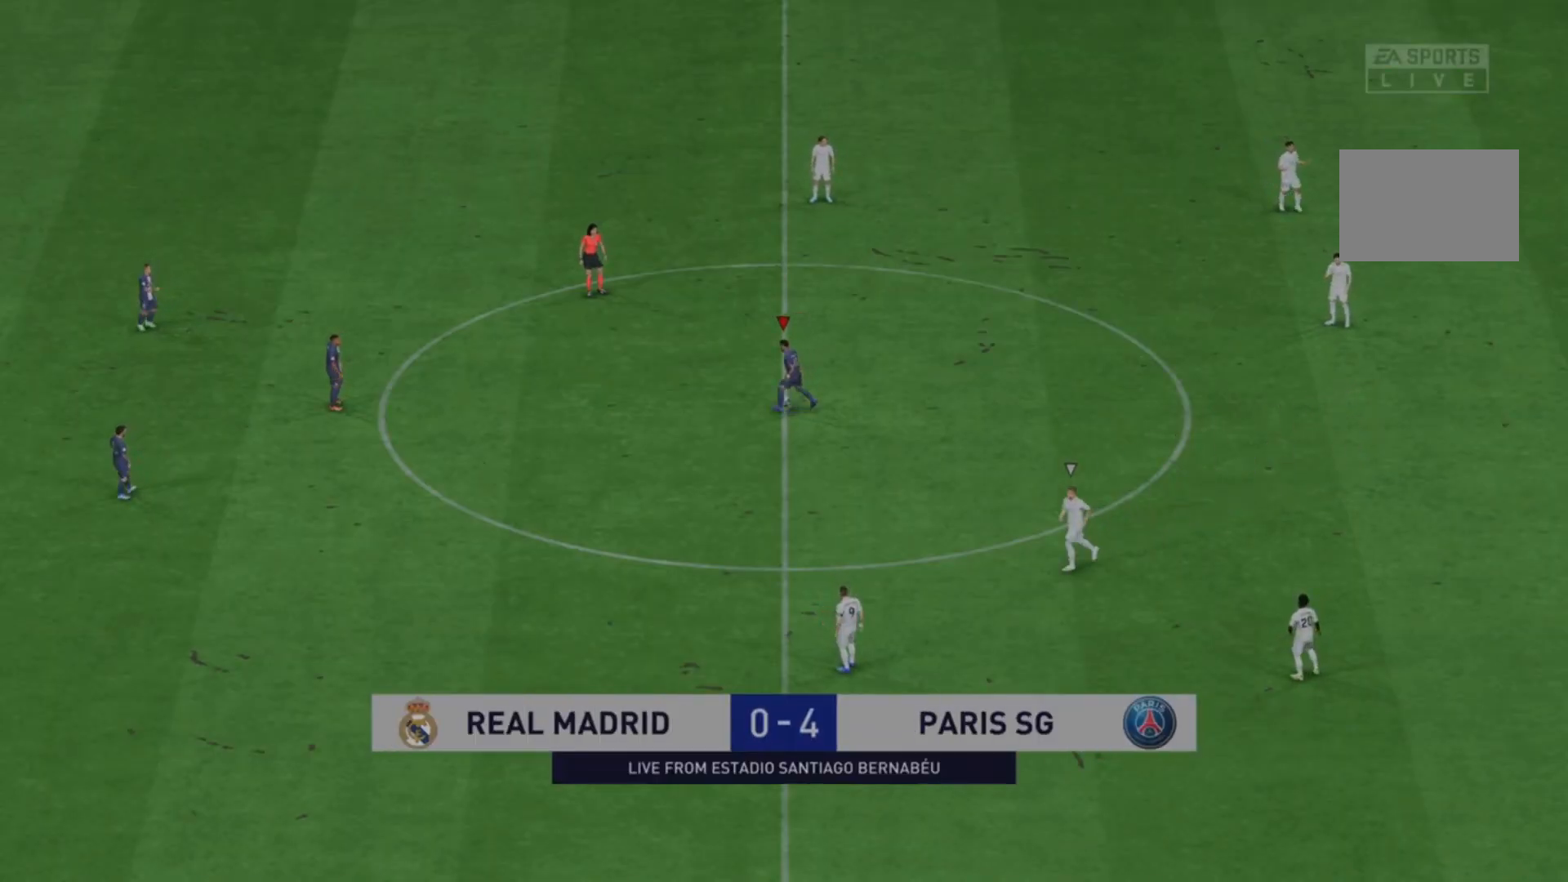
{"buttons": ["CROSS"], "left_stick": "up-left", "right_stick": "center", "events": []}
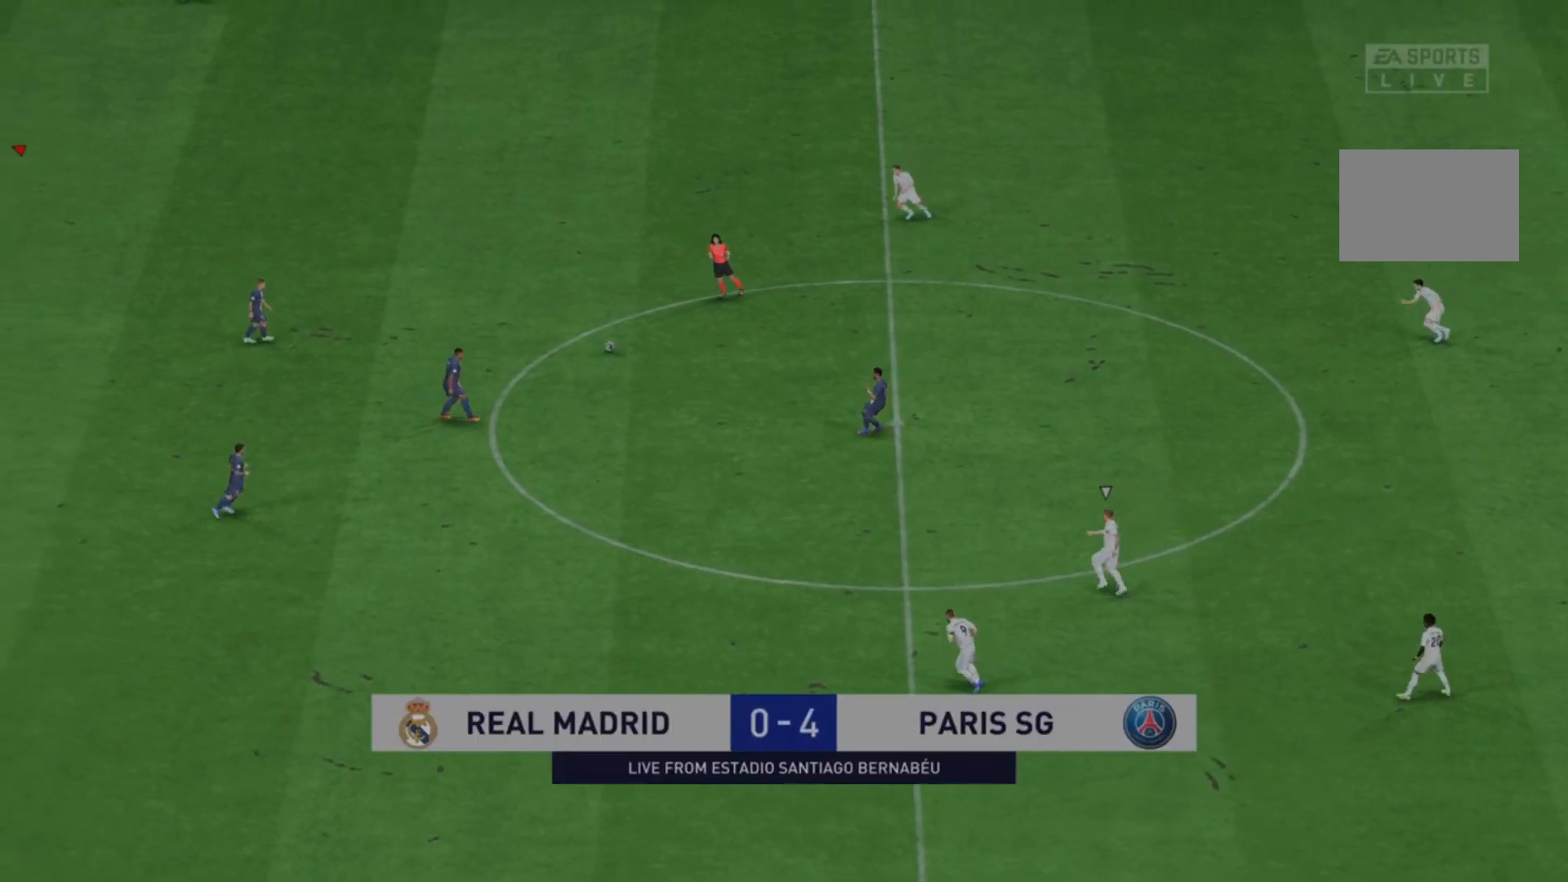
{"buttons": [], "left_stick": "center", "right_stick": "center", "events": [[100, "CROSS", "up"], [100, "left_stick", "center"]]}
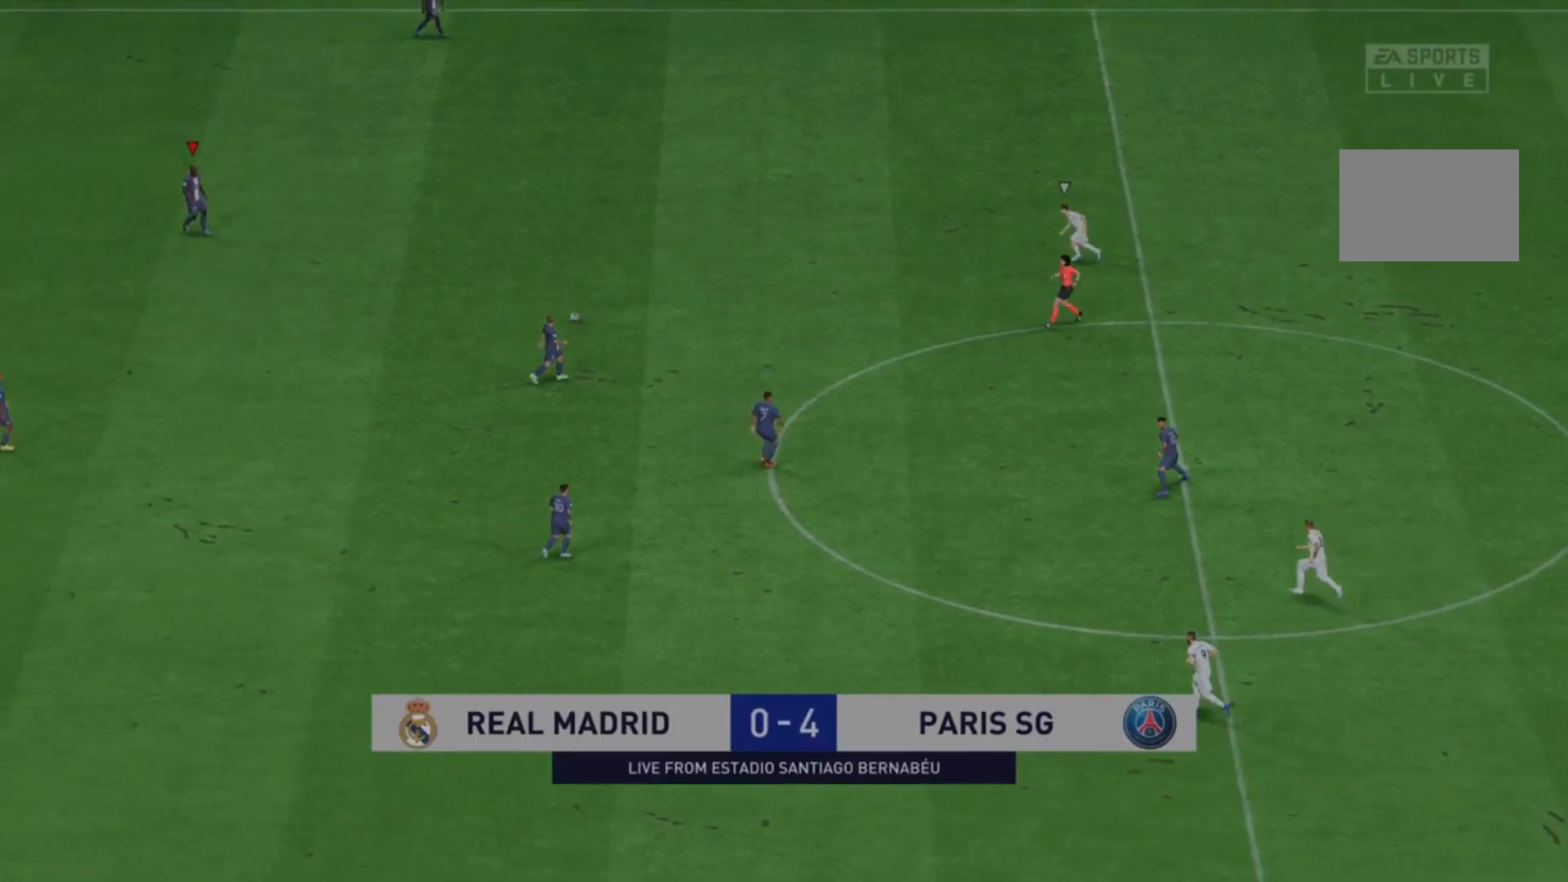
{"buttons": [], "left_stick": "center", "right_stick": "center", "events": []}